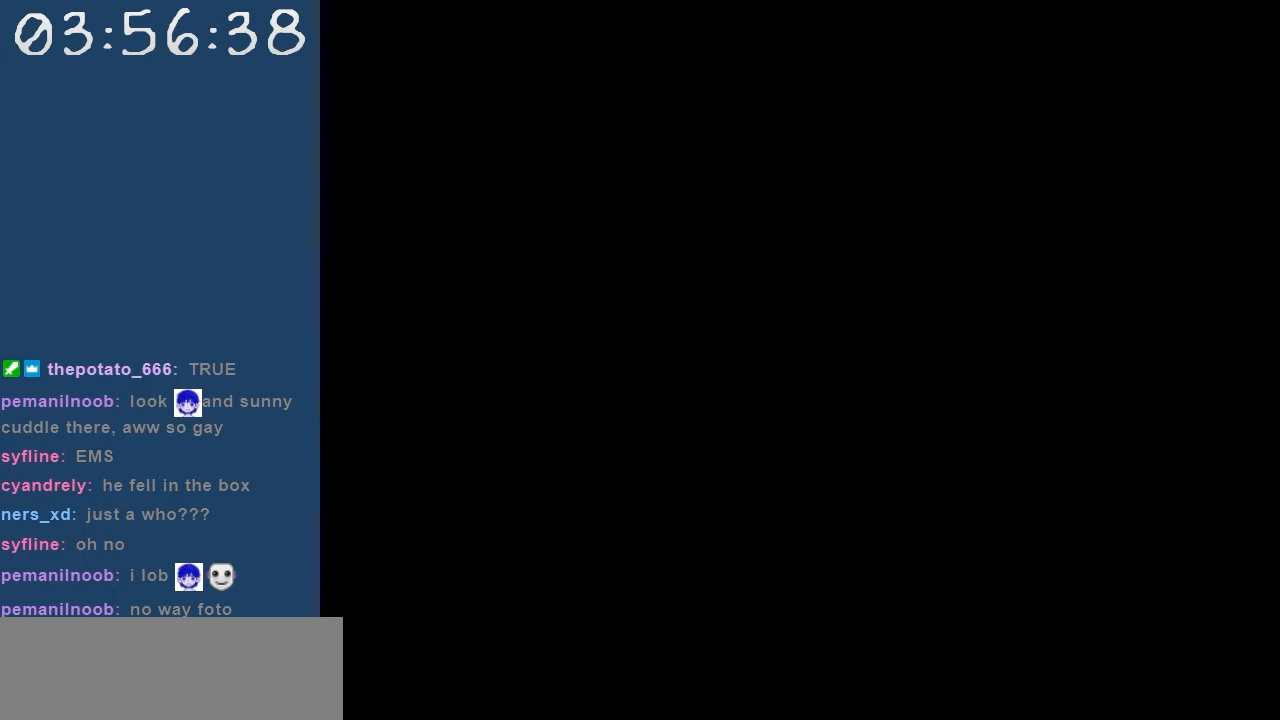
Gameplay with keyboard; each line is a JSON object with the keys held at the frame after it. "events" lists presses ("down") and releases ("up") of "c", "down", "left", "right", "shift", "space", "up", "x" and "z" between this image and that frame as [ms after this image, input, new state], when the widget could be followed in between. No other keys are recorded. Mouse input is not recorded.
{"keys": ["right"], "events": []}
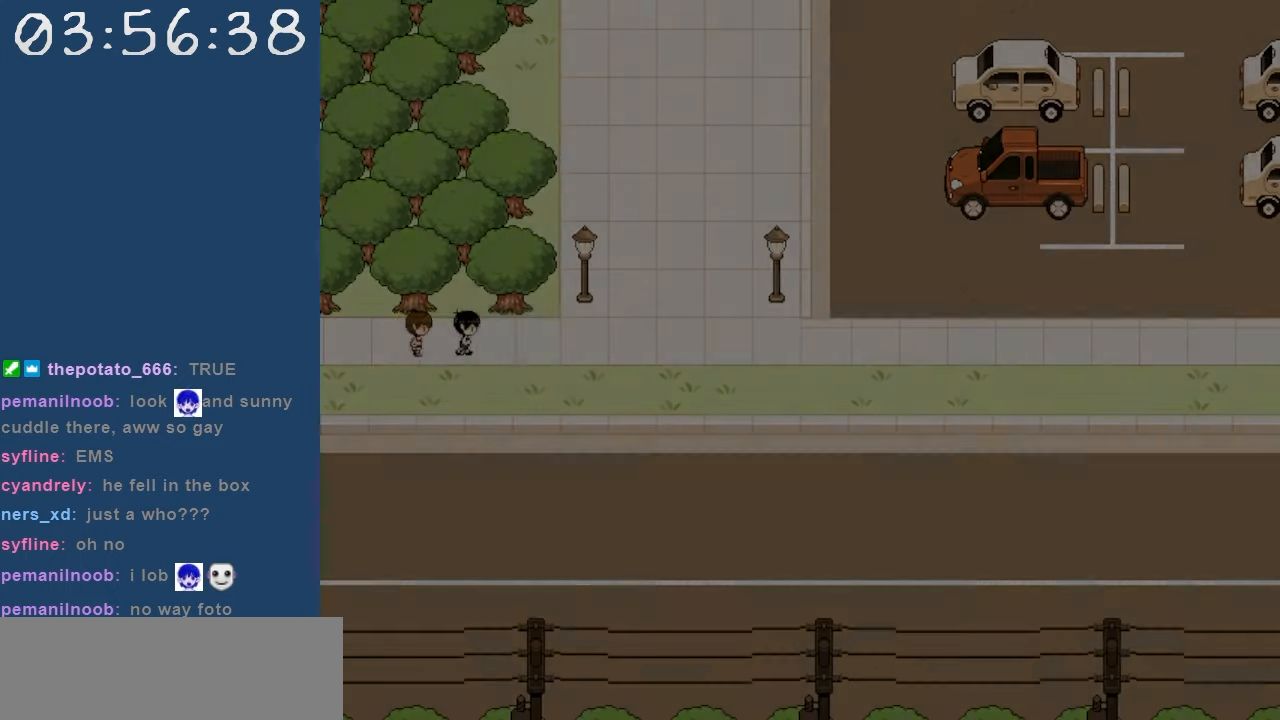
{"keys": ["up"], "events": [[450, "up", "down"], [500, "right", "up"]]}
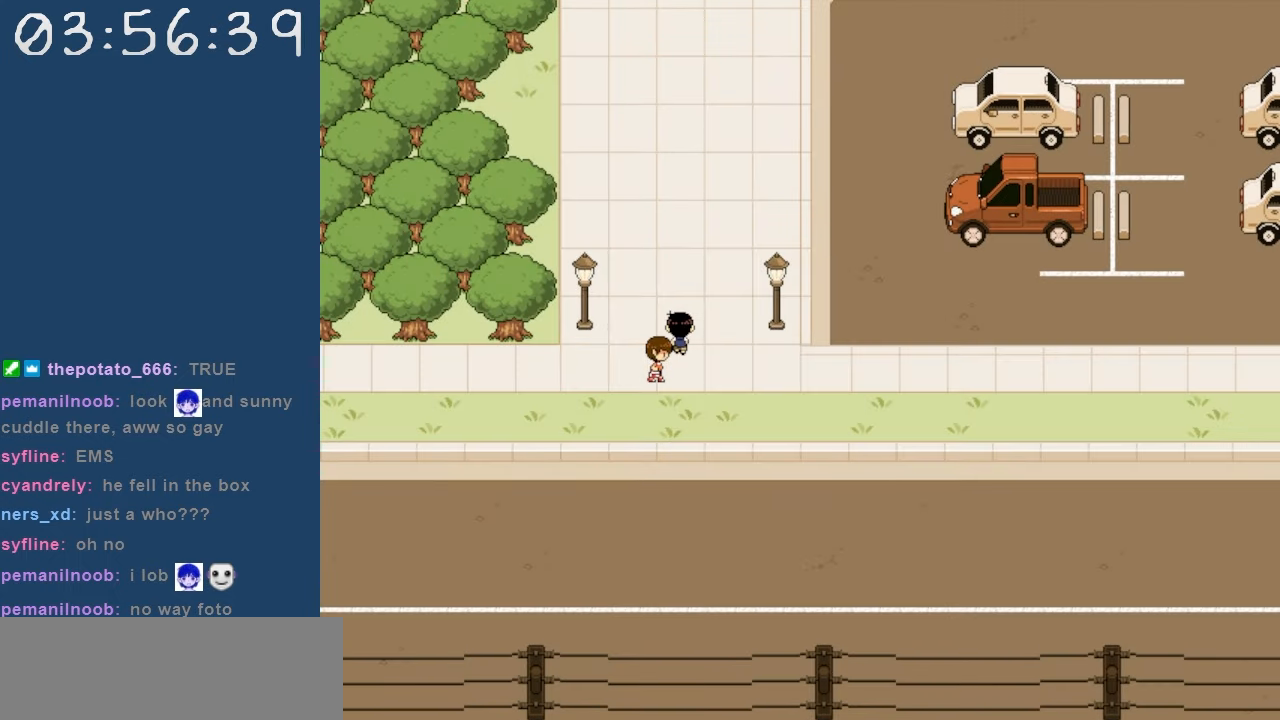
{"keys": ["up"], "events": []}
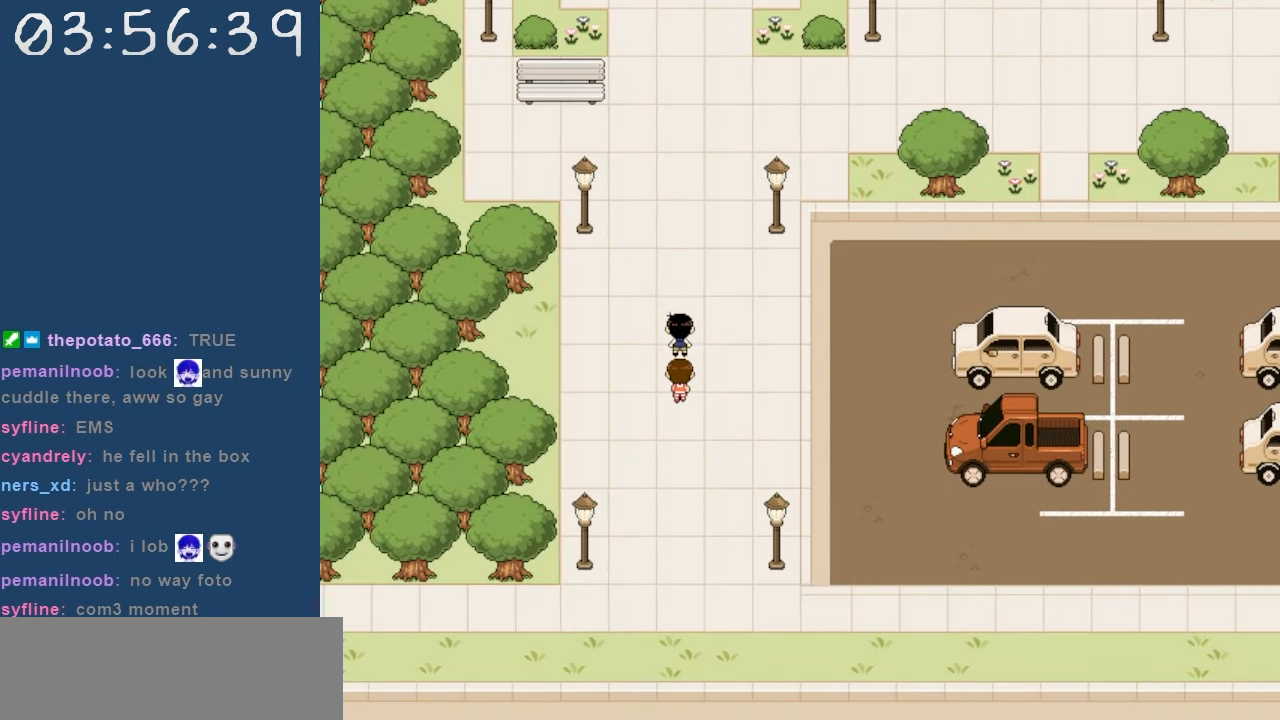
{"keys": ["right"], "events": [[384, "right", "down"], [434, "up", "up"]]}
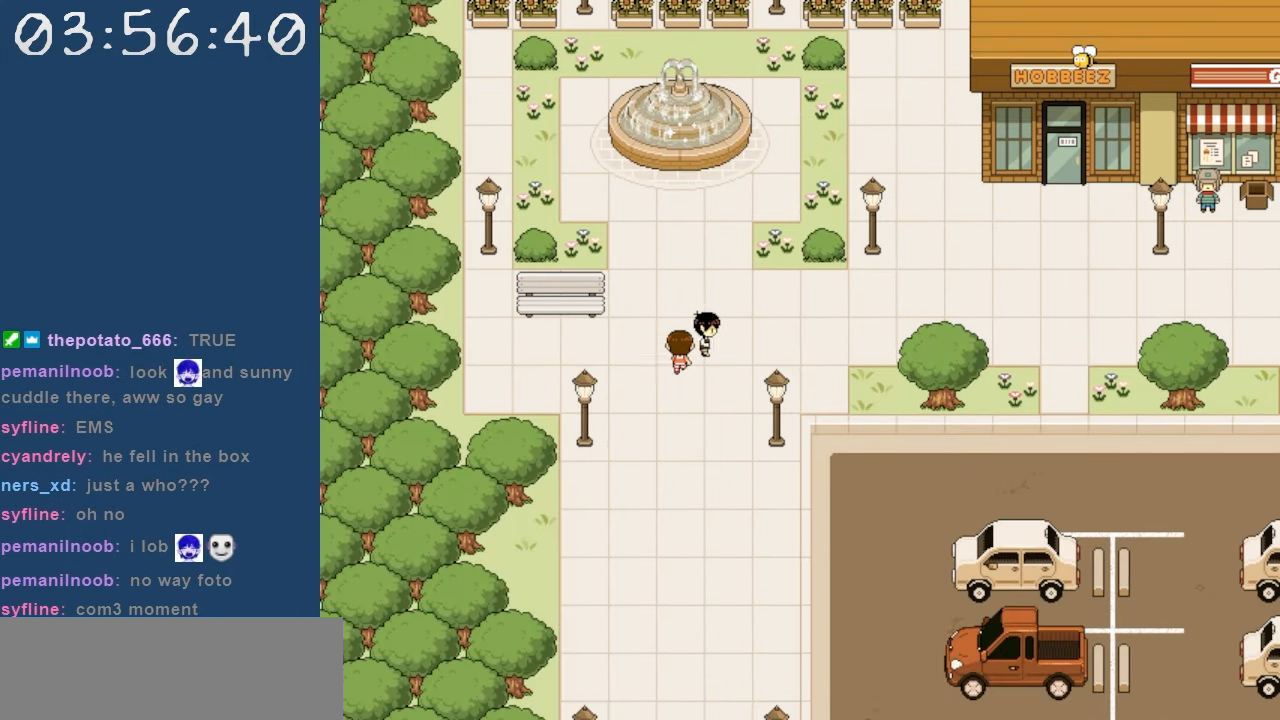
{"keys": ["right"], "events": []}
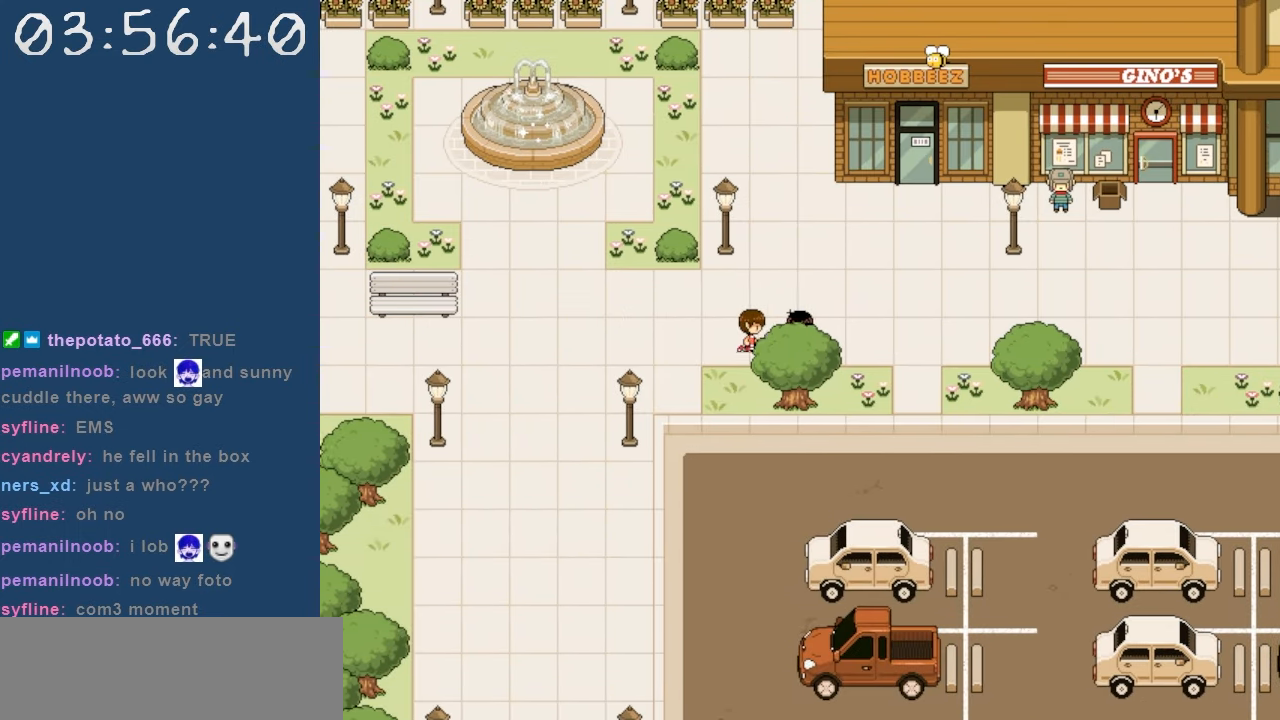
{"keys": ["right"], "events": []}
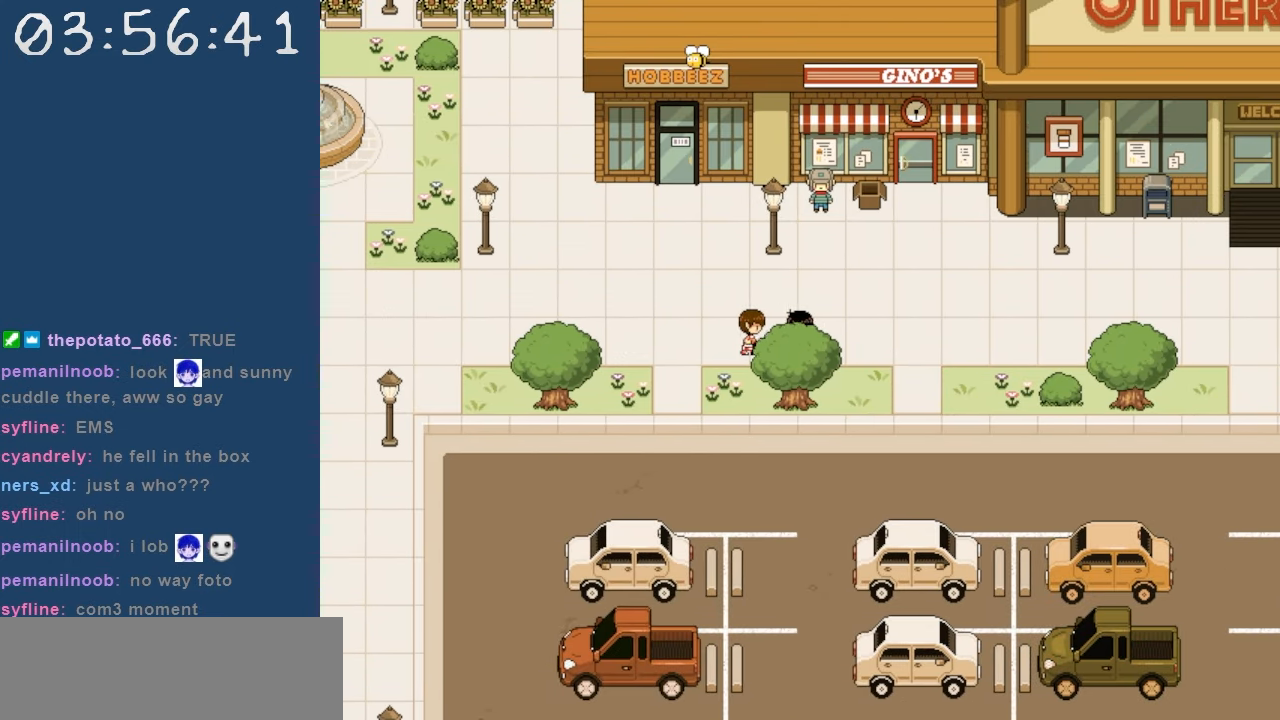
{"keys": ["right"], "events": []}
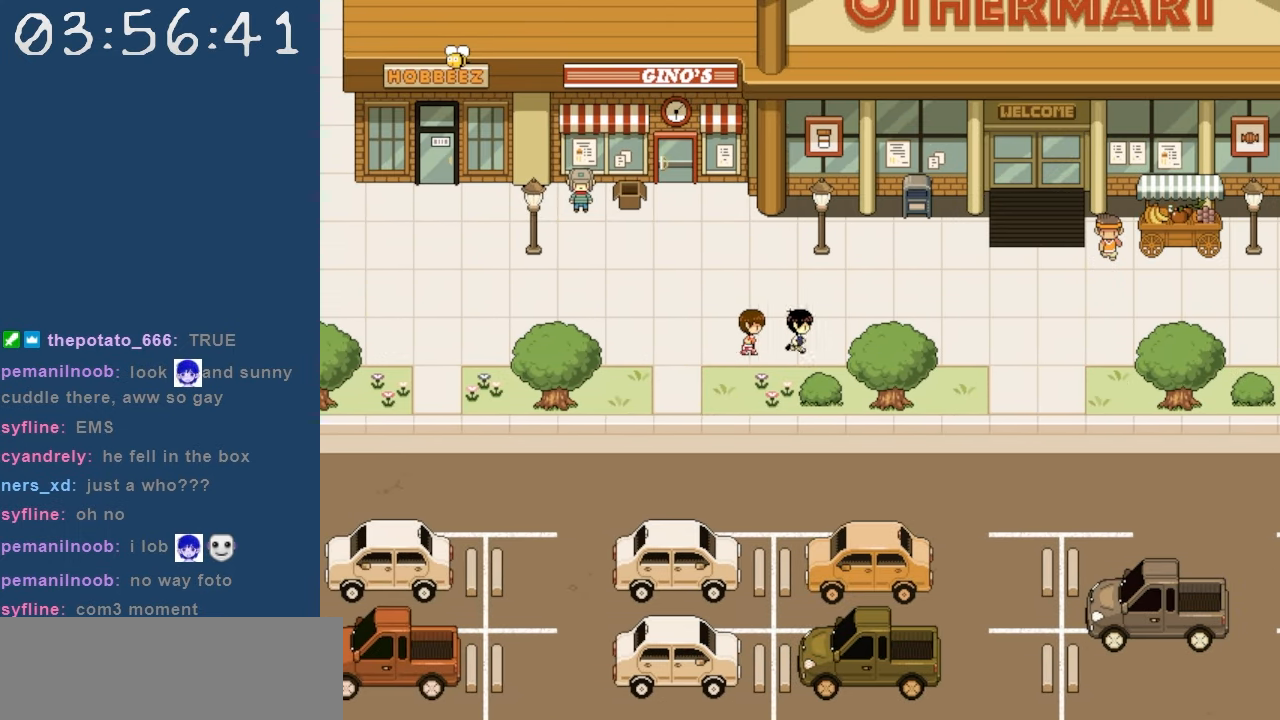
{"keys": ["up"], "events": [[400, "up", "down"], [500, "right", "up"]]}
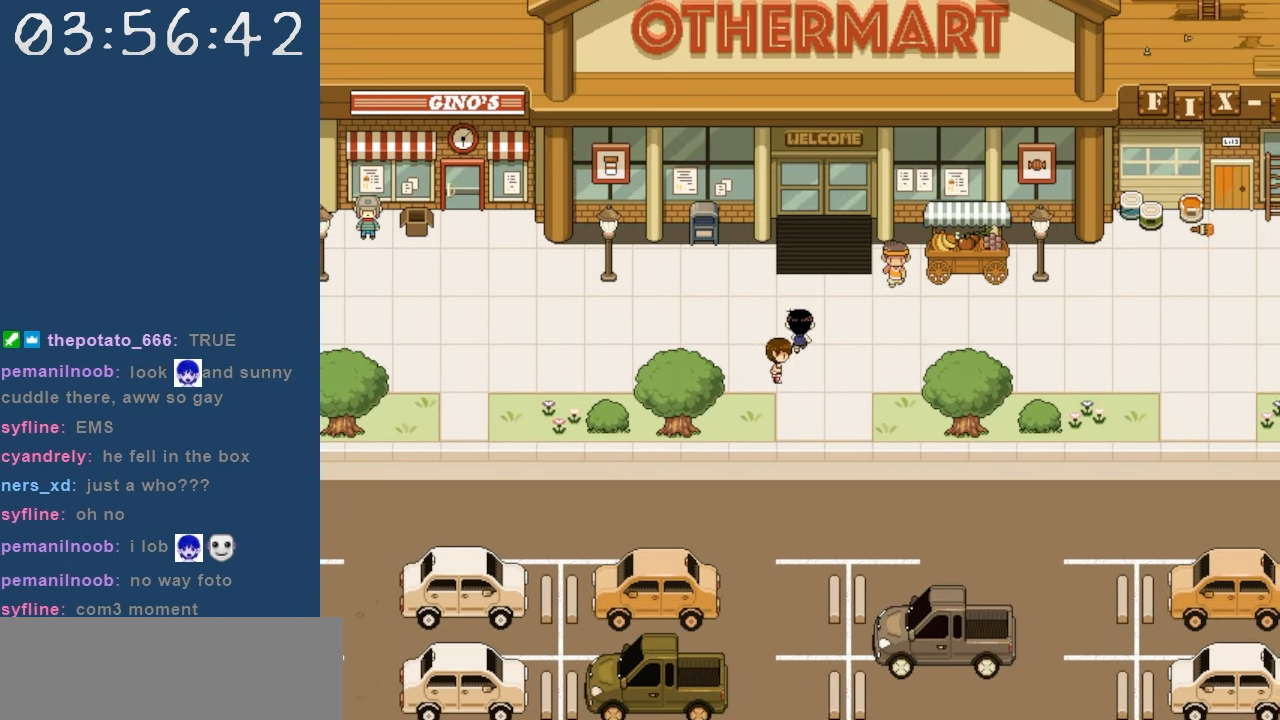
{"keys": ["up"], "events": [[234, "z", "down"], [417, "z", "up"]]}
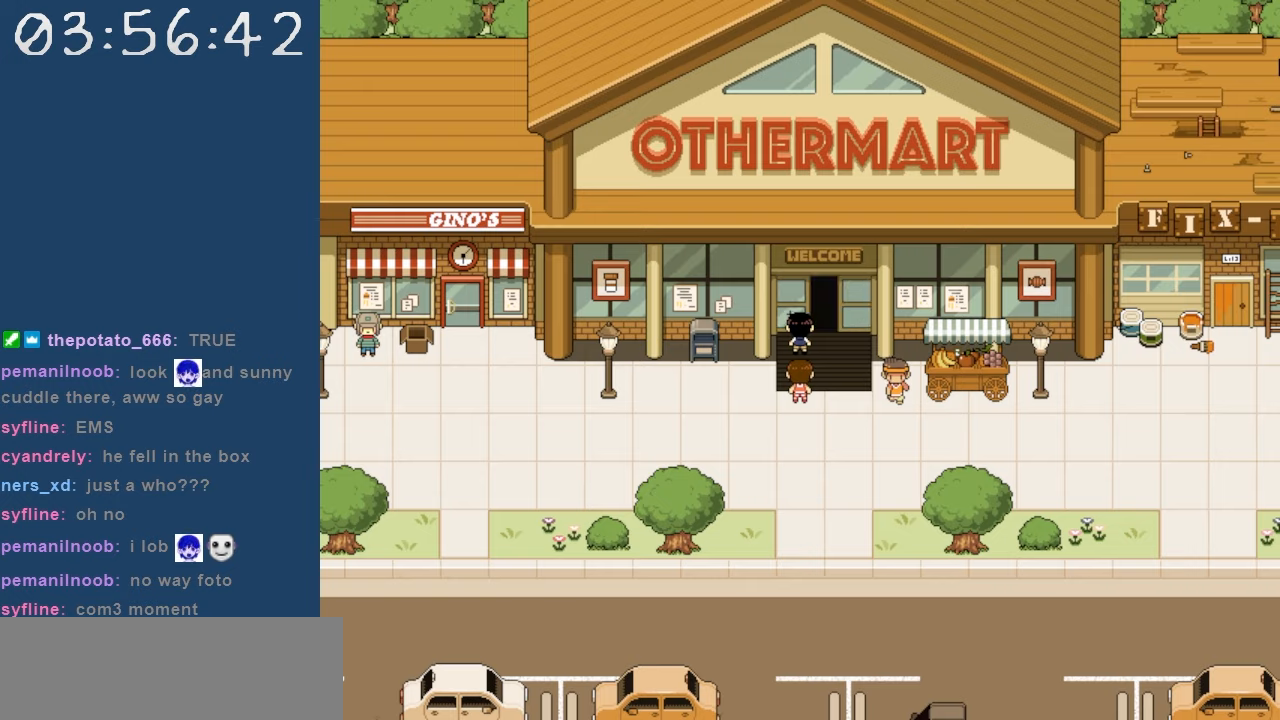
{"keys": ["up"], "events": []}
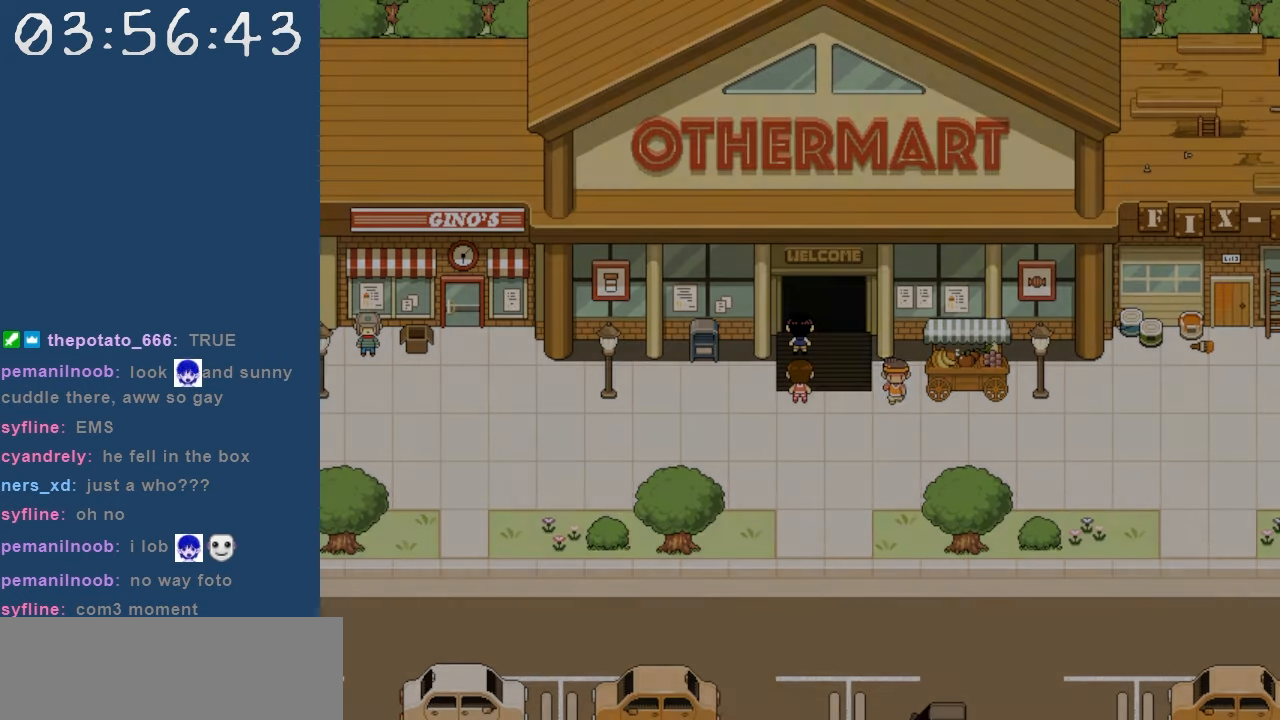
{"keys": ["up"], "events": []}
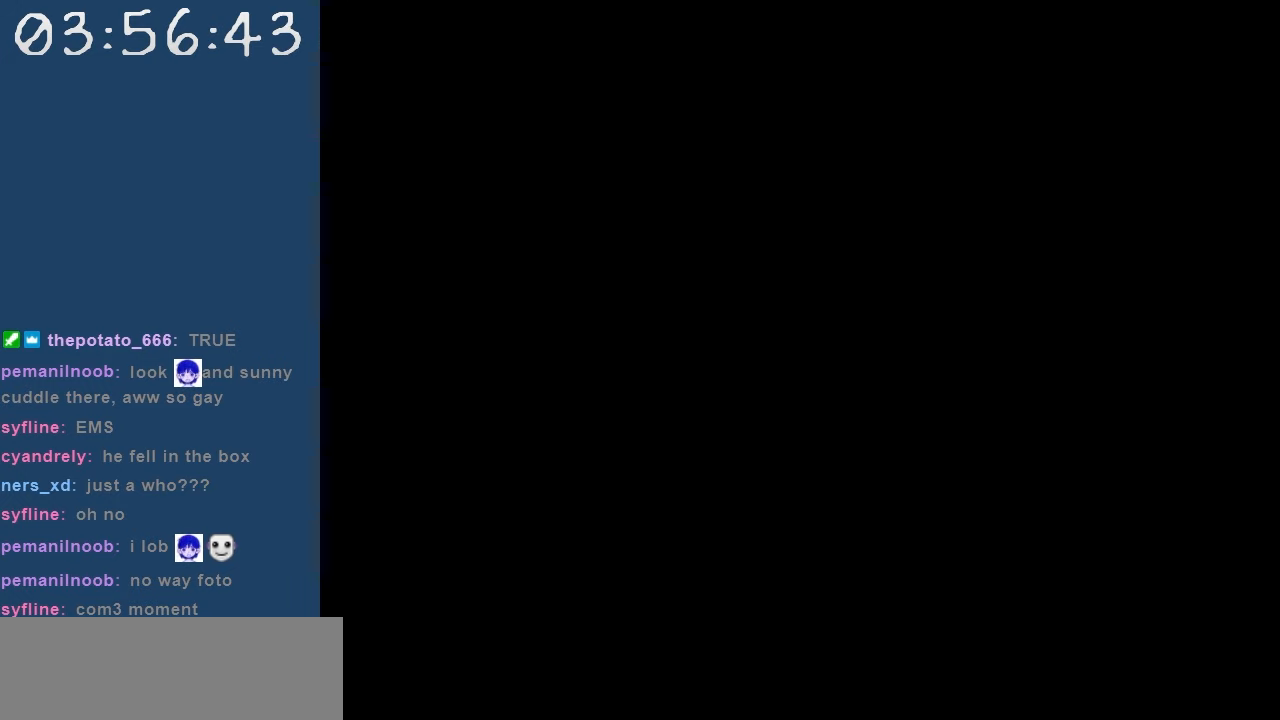
{"keys": ["left"], "events": [[284, "left", "down"], [367, "up", "up"]]}
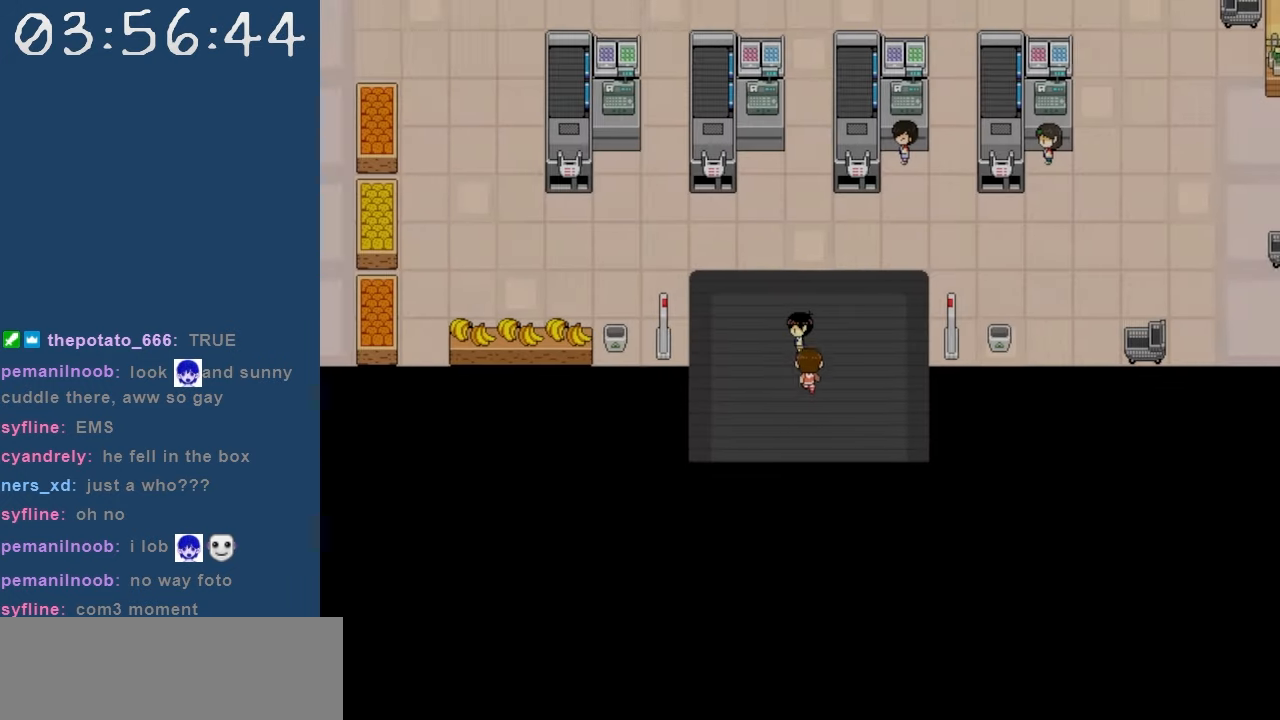
{"keys": ["left"], "events": [[200, "up", "down"], [300, "left", "up"], [384, "left", "down"], [484, "up", "up"]]}
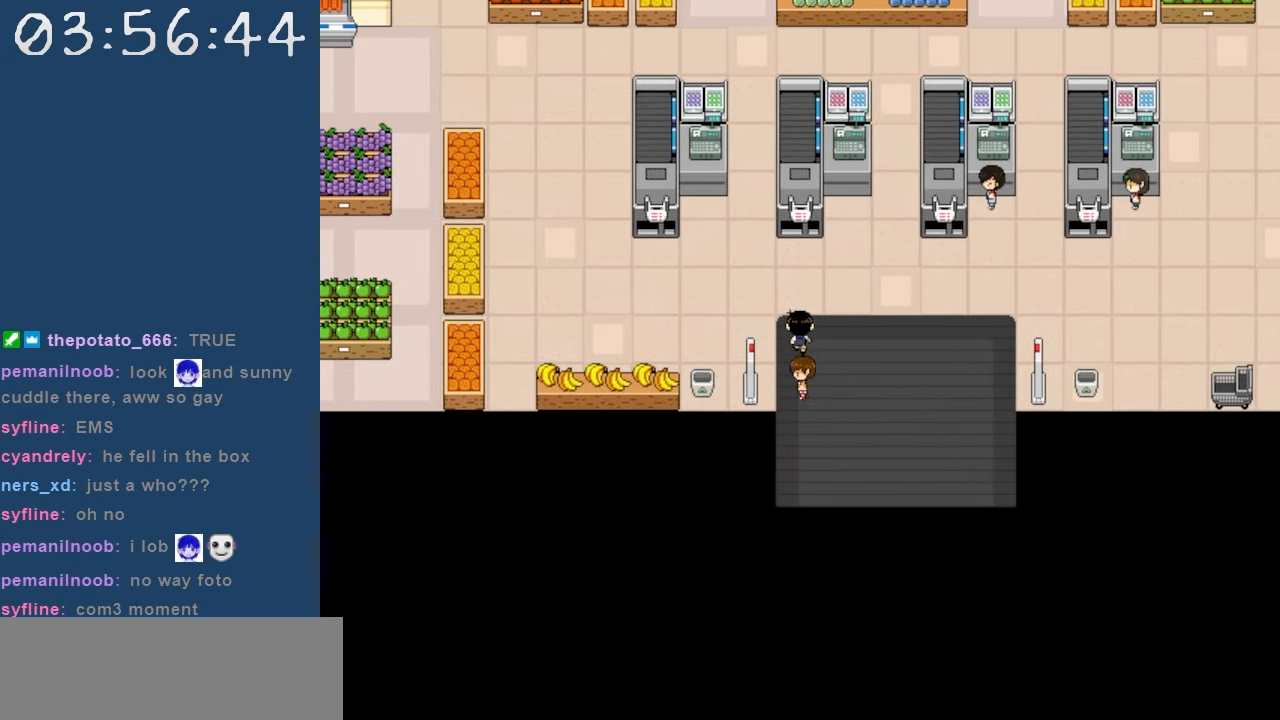
{"keys": ["left"], "events": []}
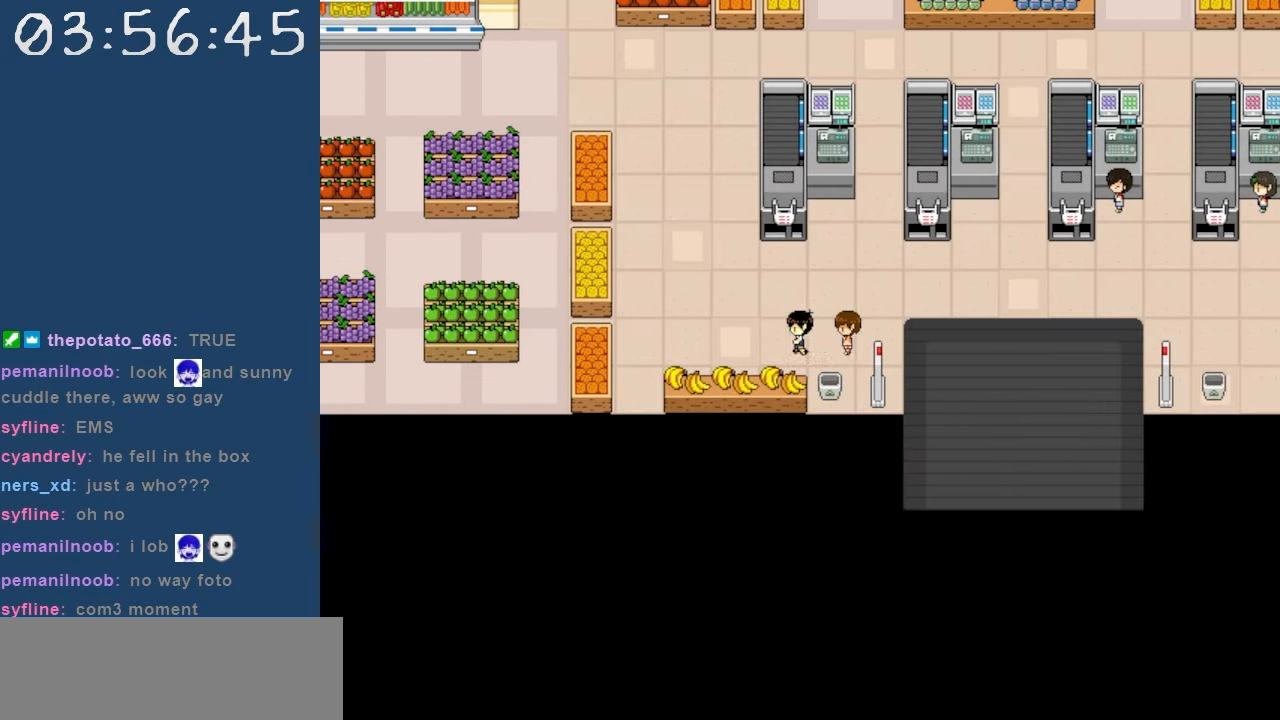
{"keys": ["left", "up"], "events": [[467, "up", "down"]]}
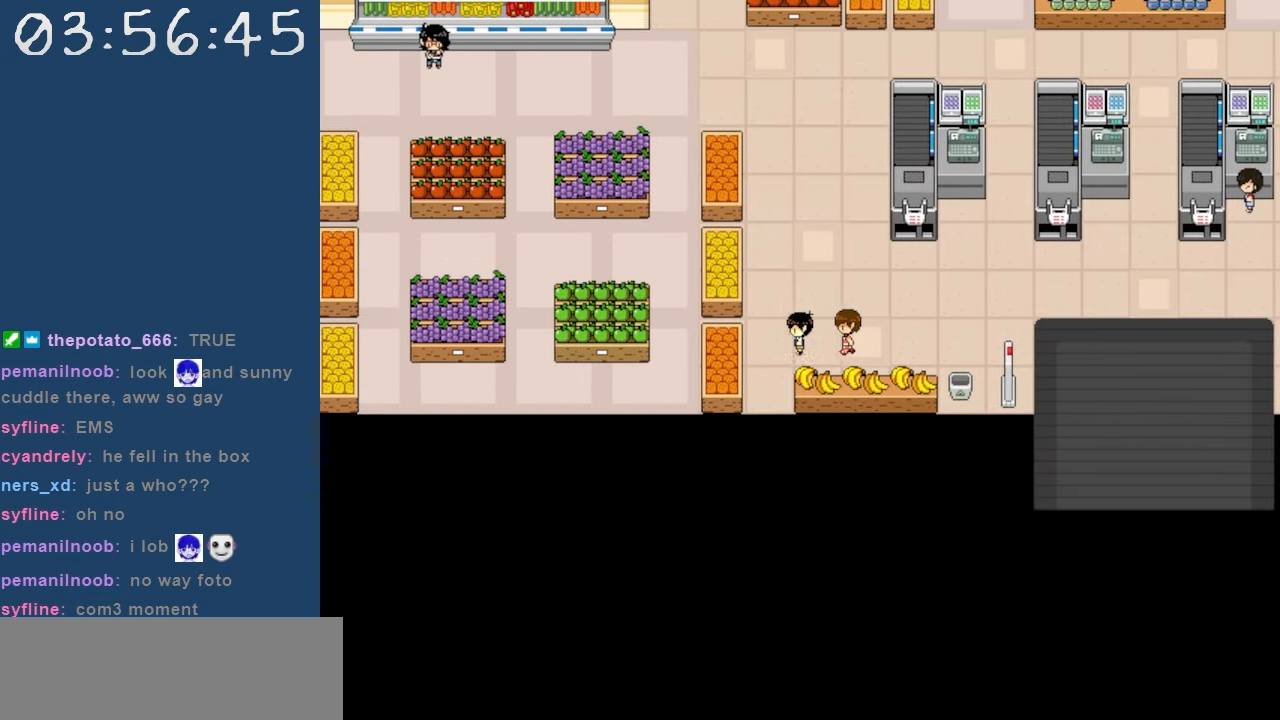
{"keys": ["up"], "events": [[17, "left", "up"]]}
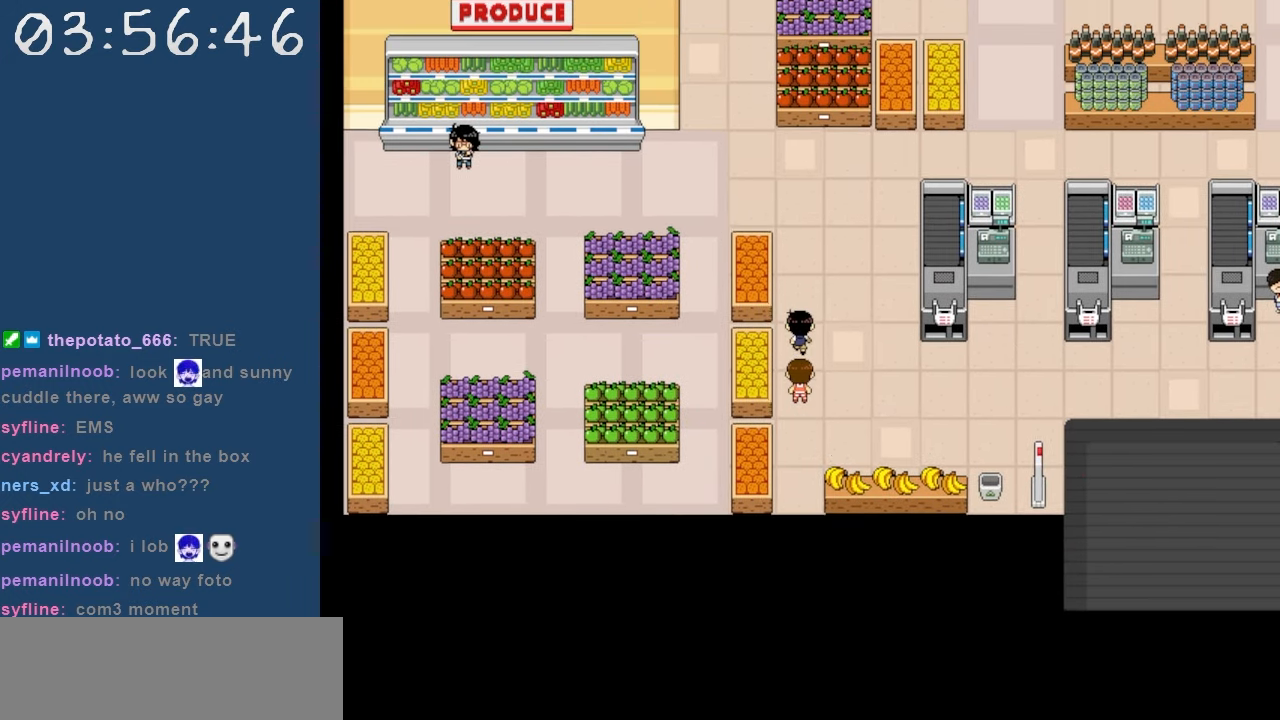
{"keys": ["up"], "events": []}
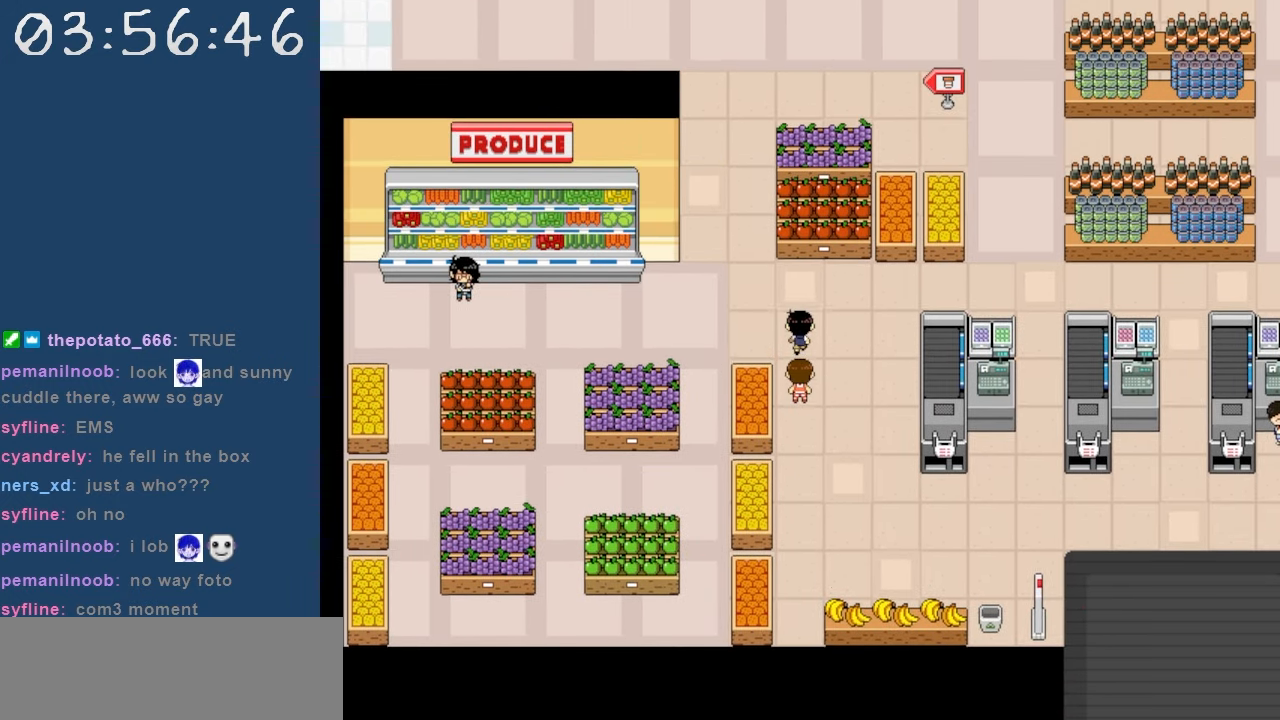
{"keys": ["left"], "events": [[34, "up", "up"], [84, "left", "down"]]}
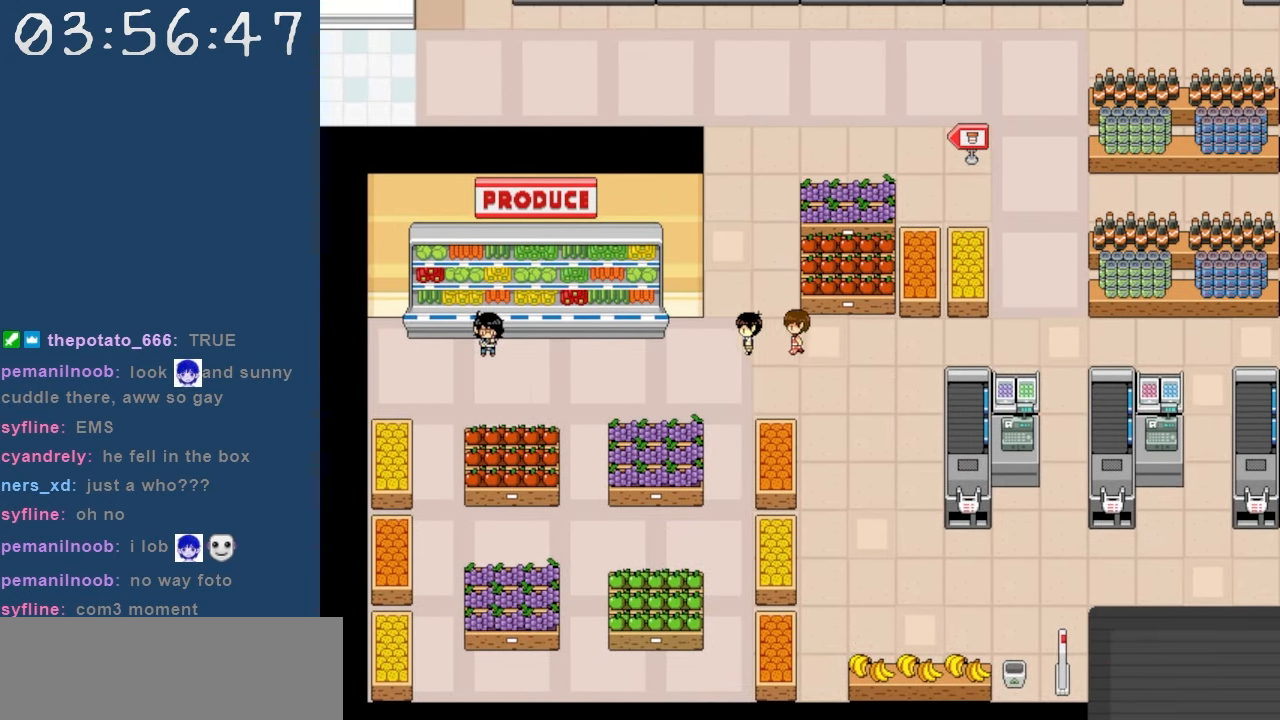
{"keys": ["left"], "events": []}
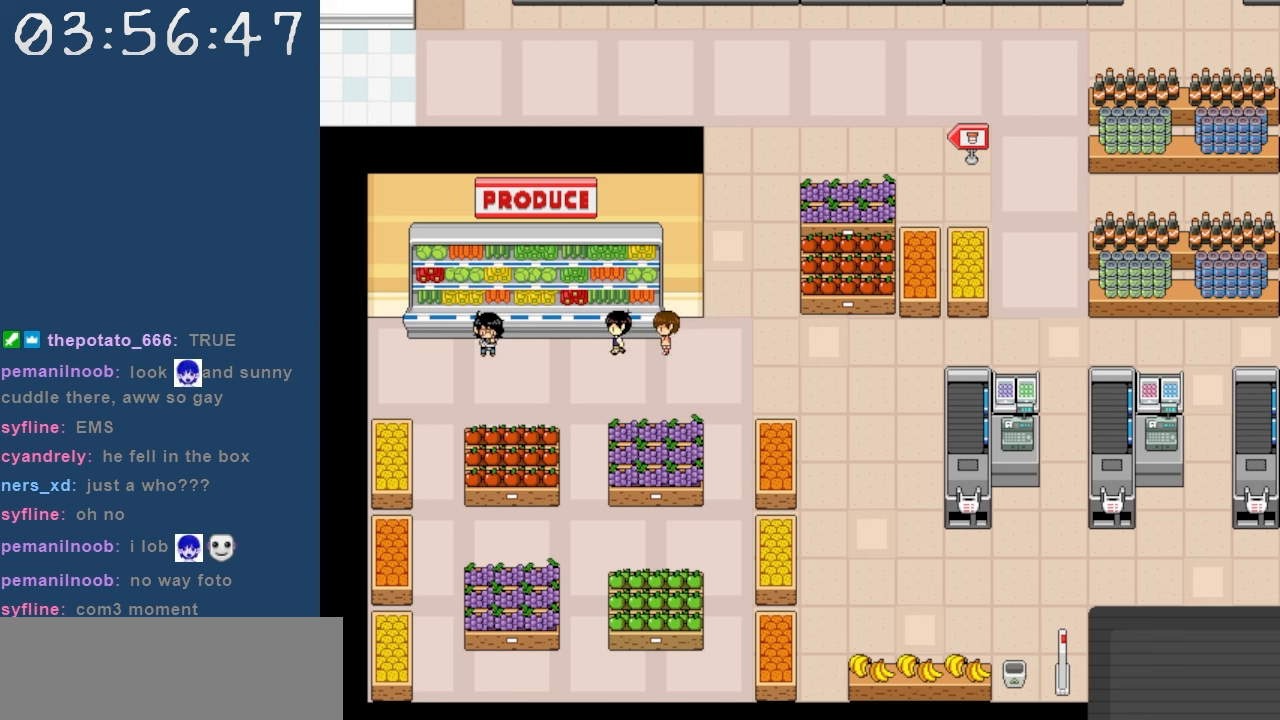
{"keys": ["z"], "events": [[400, "left", "up"], [450, "z", "down"]]}
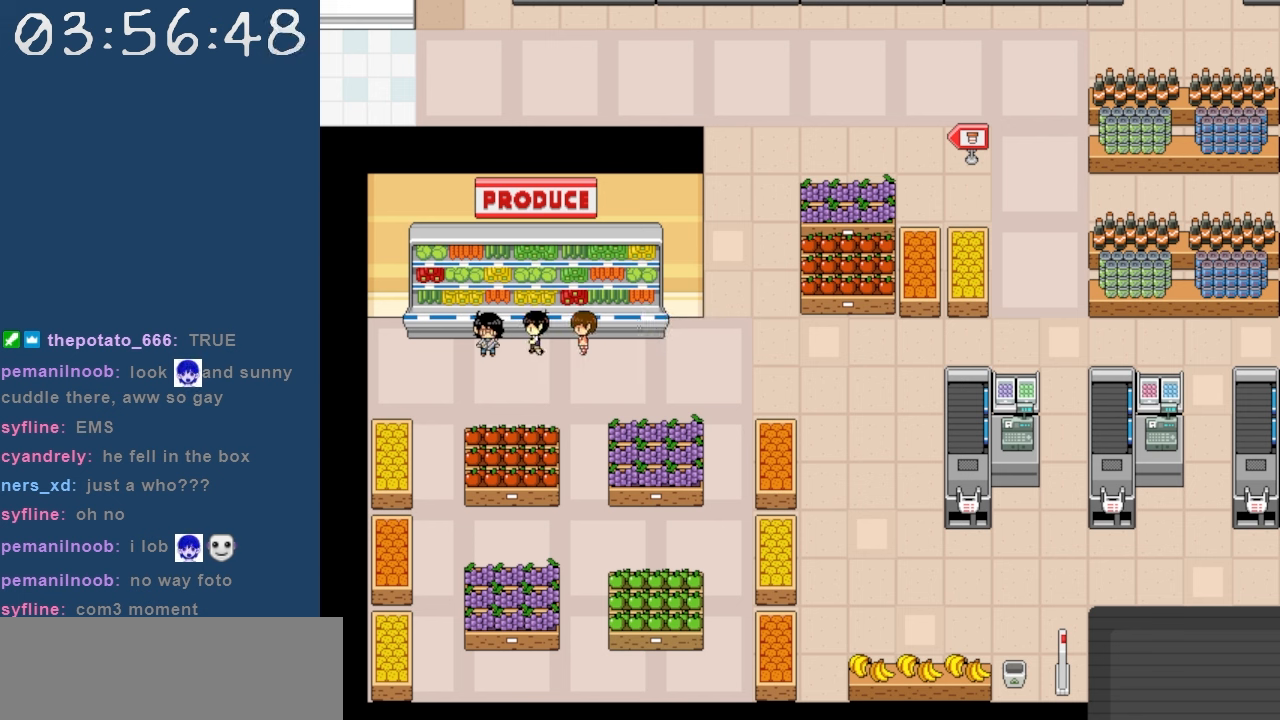
{"keys": [], "events": [[50, "z", "up"]]}
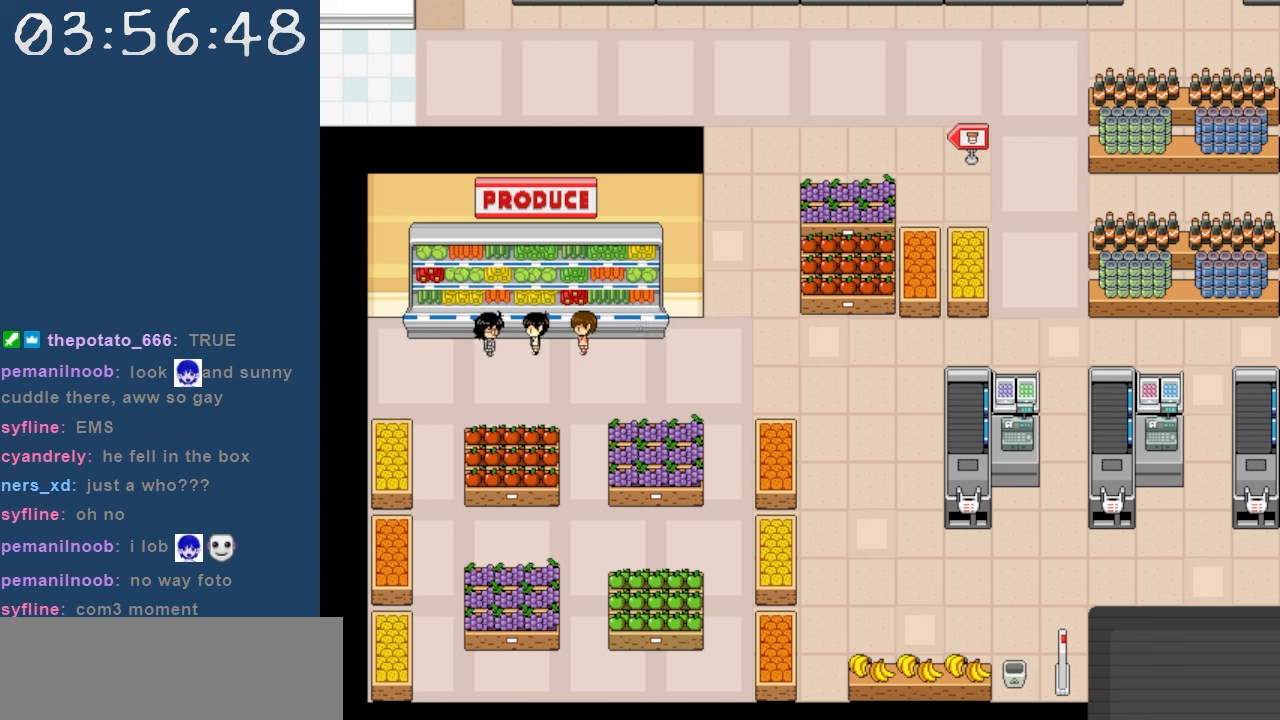
{"keys": [], "events": []}
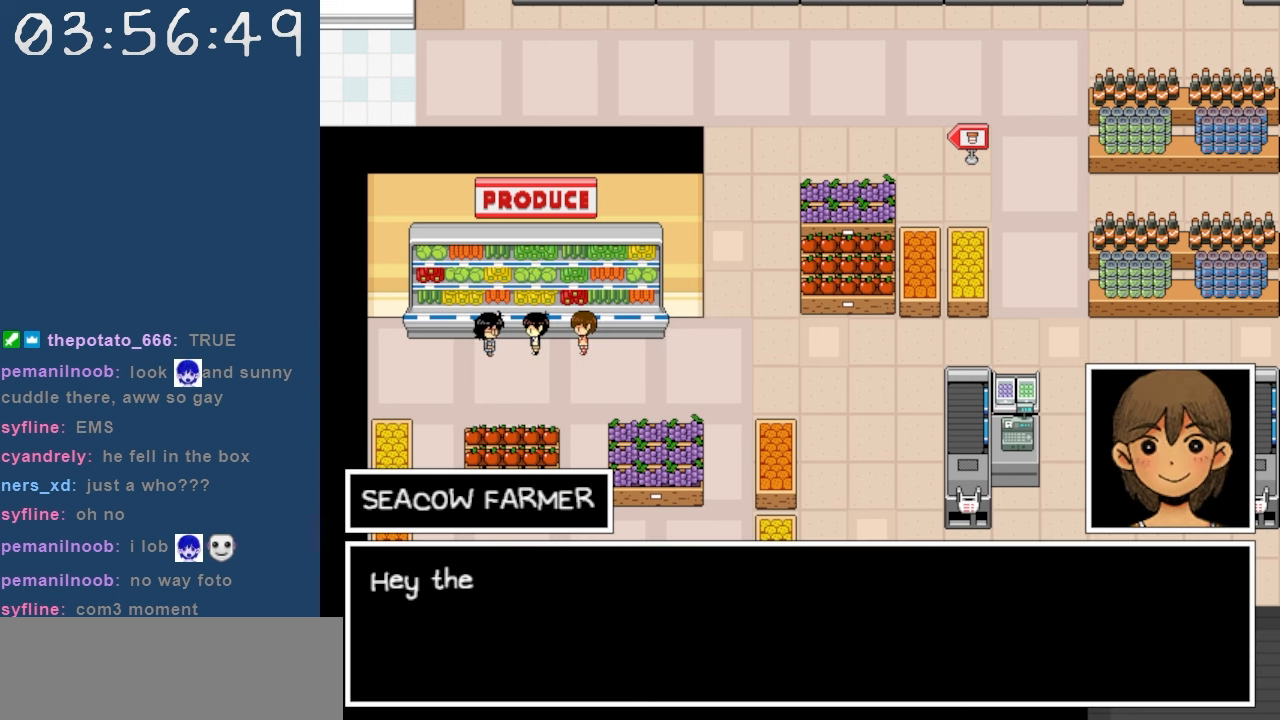
{"keys": [], "events": []}
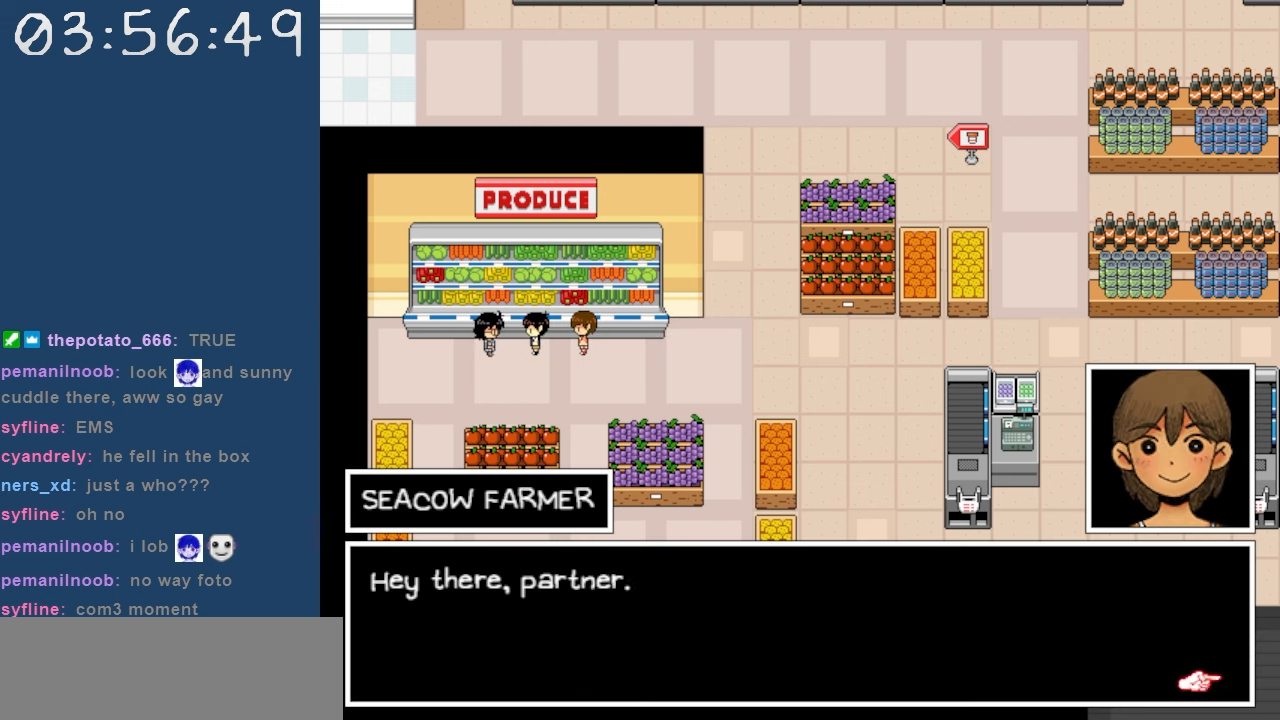
{"keys": [], "events": []}
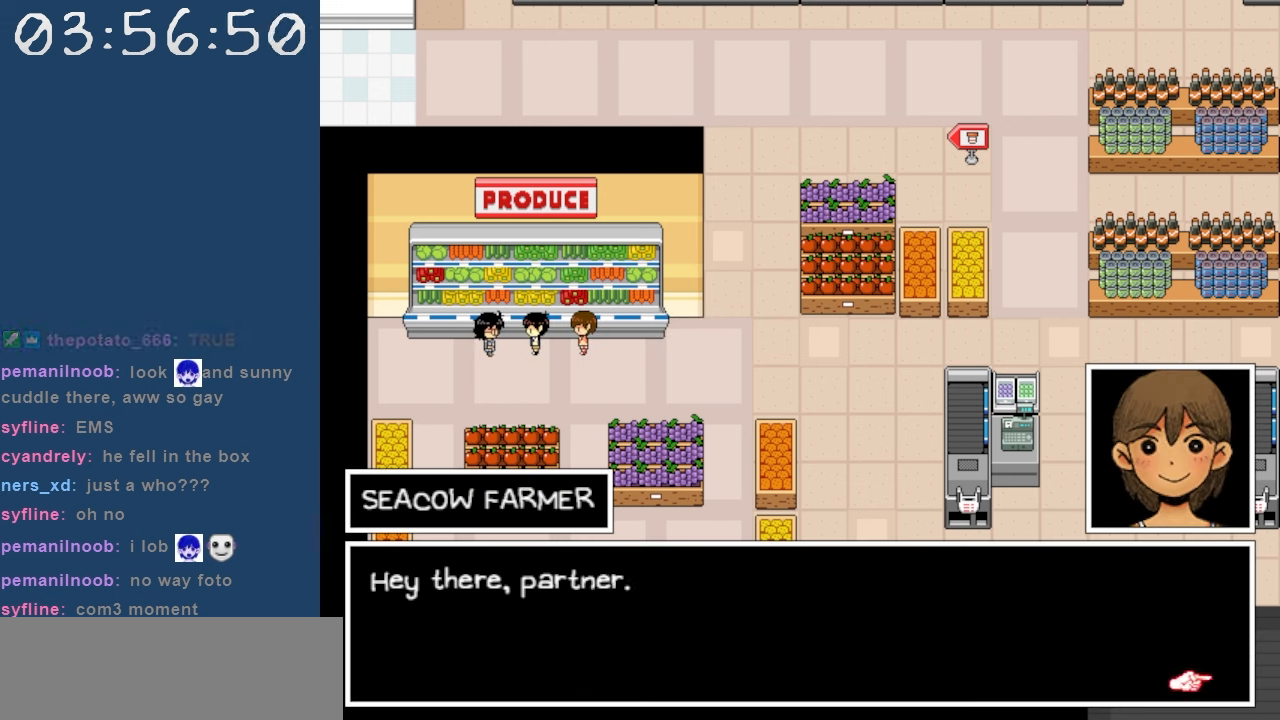
{"keys": [], "events": [[200, "z", "down"], [334, "z", "up"]]}
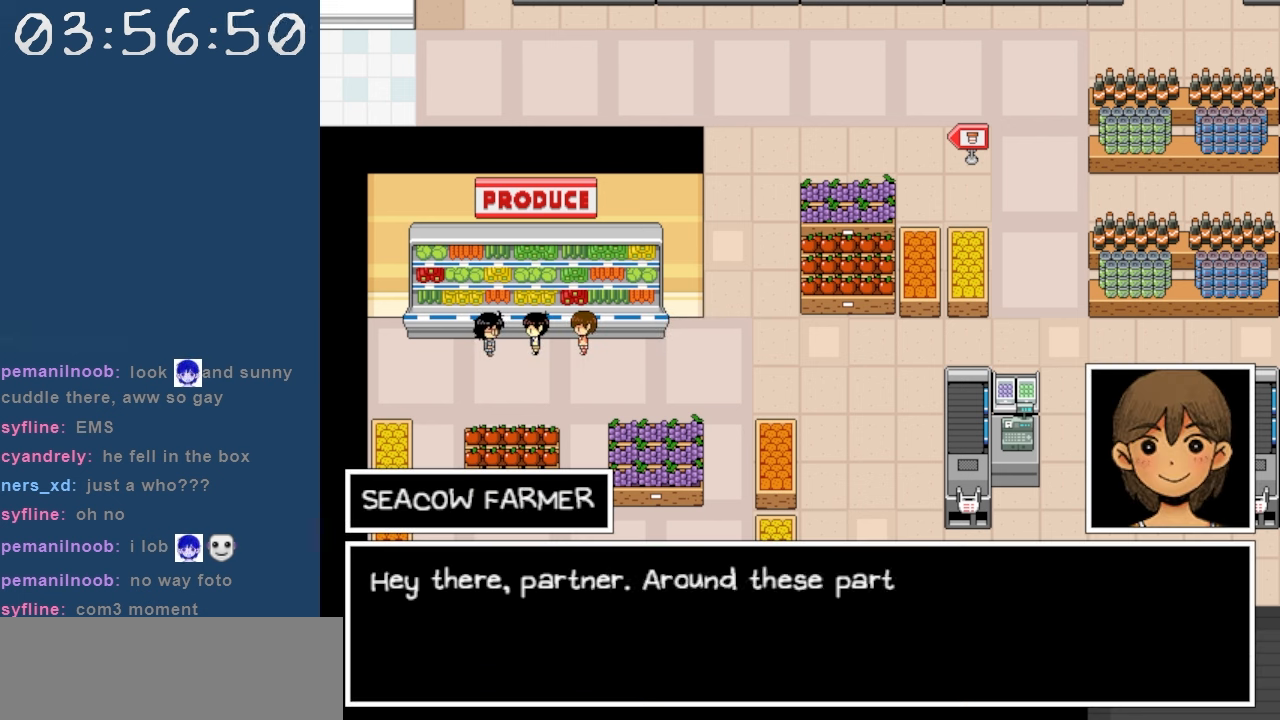
{"keys": [], "events": []}
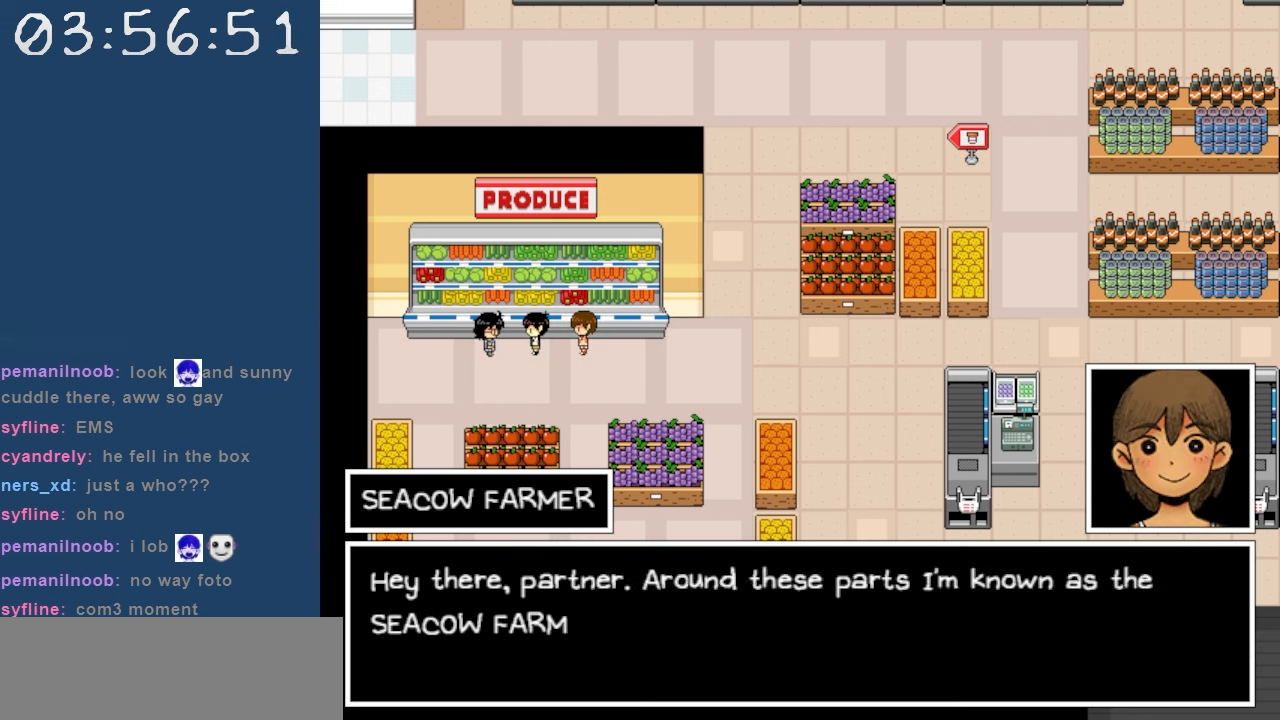
{"keys": [], "events": []}
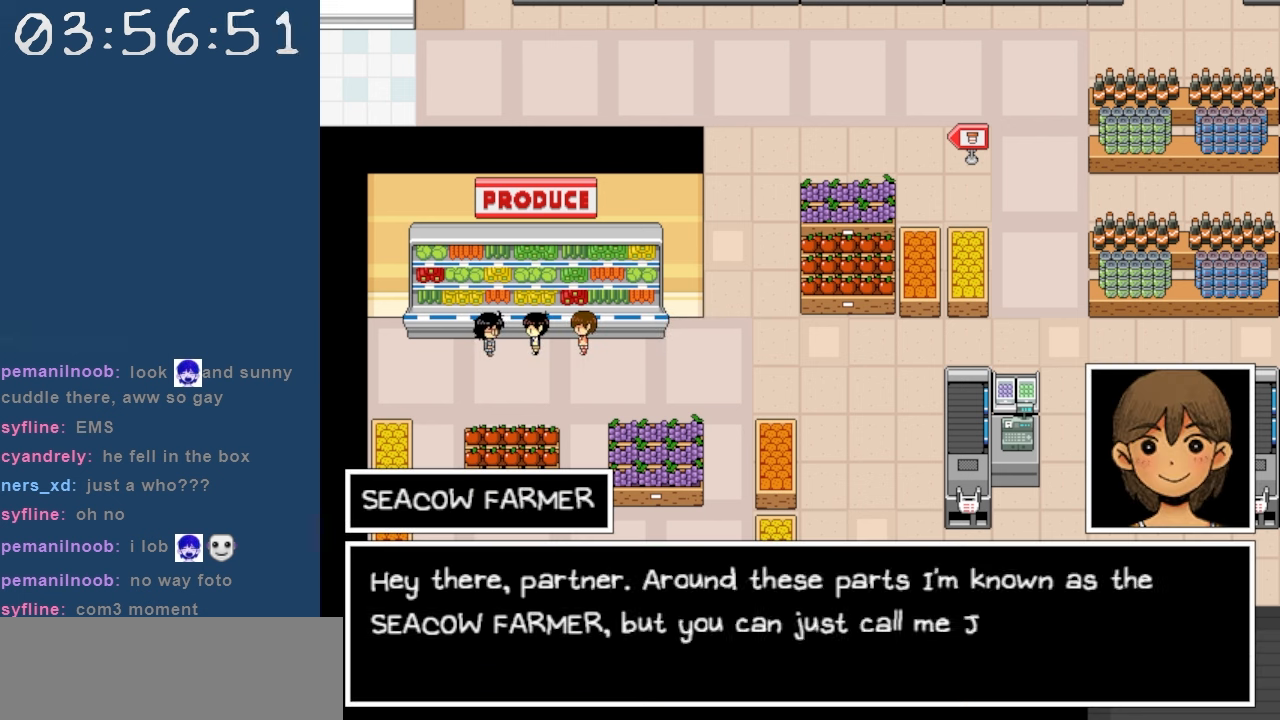
{"keys": [], "events": []}
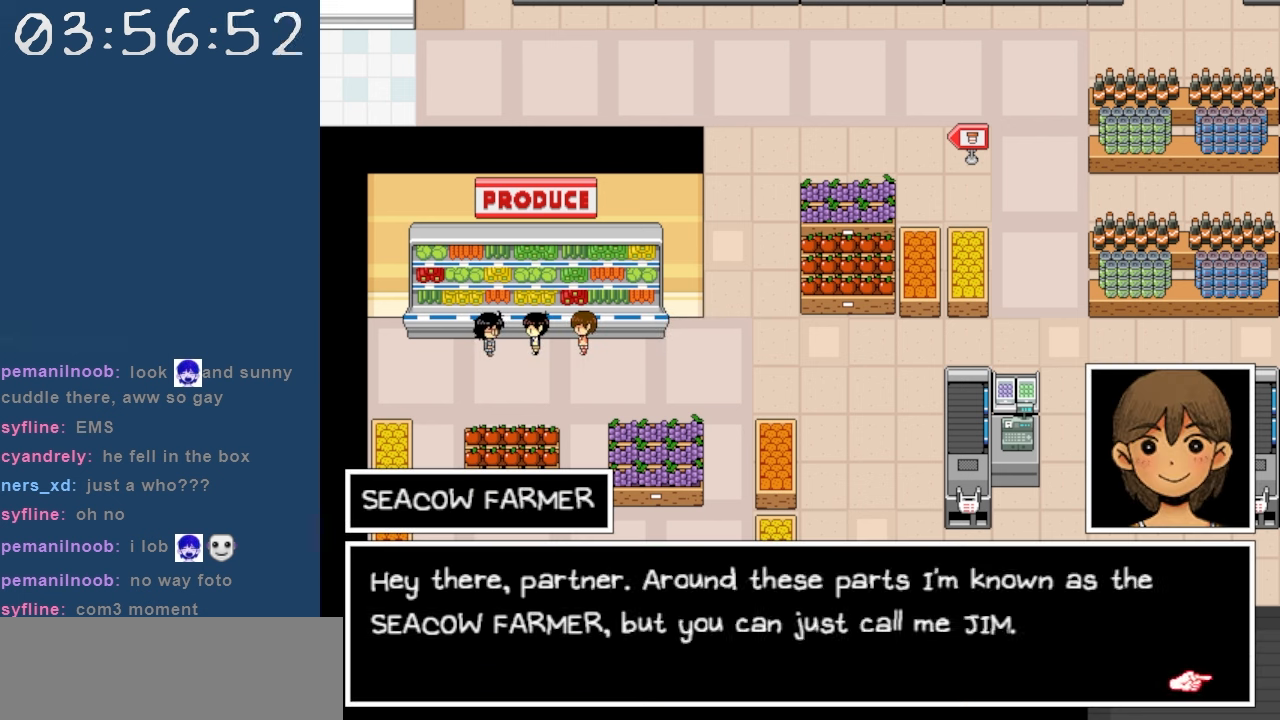
{"keys": [], "events": []}